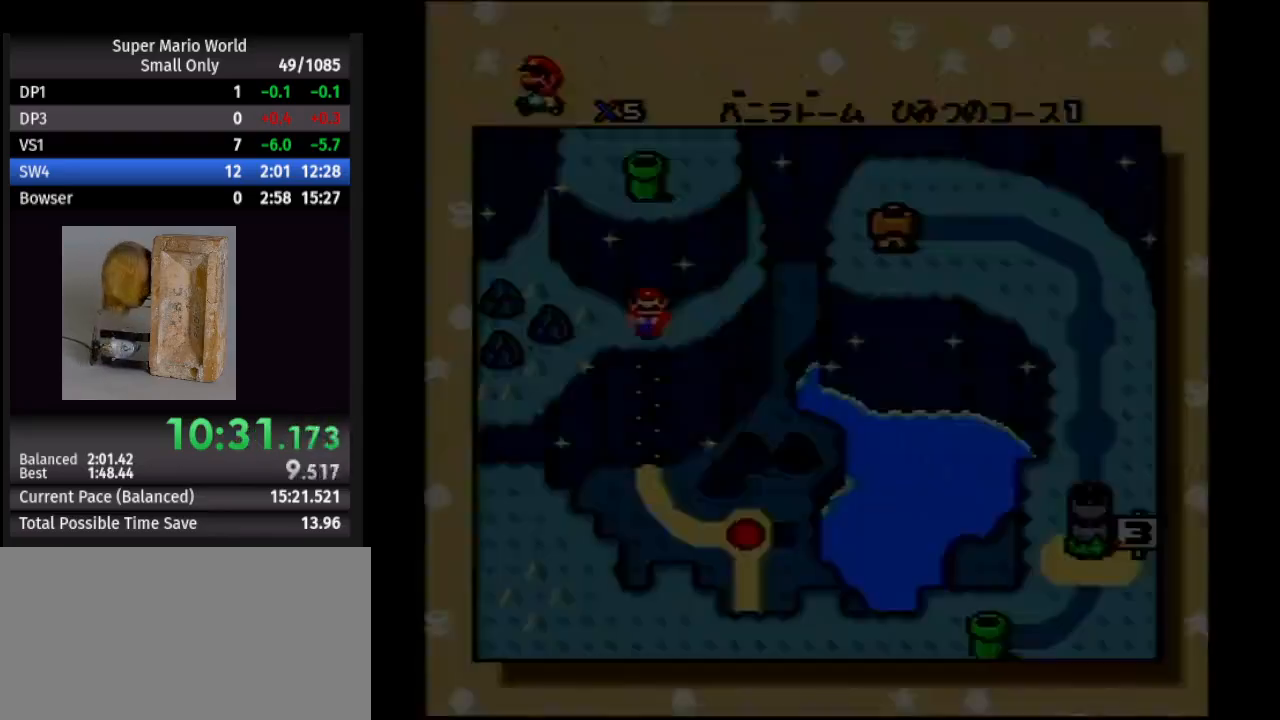
Gameplay with a controller (Nintendo layout); each line is a JSON object with the inputs held at the frame after it. "events" lists button and stick changes between this image and that frame as [ms after this image, input, new state], when the widget could be followed in between. Not read: L1 L3 R1 R3.
{"buttons": ["B"], "events": [[17, "A", "down"], [117, "A", "up"], [233, "A", "down"], [333, "A", "up"], [417, "B", "down"]]}
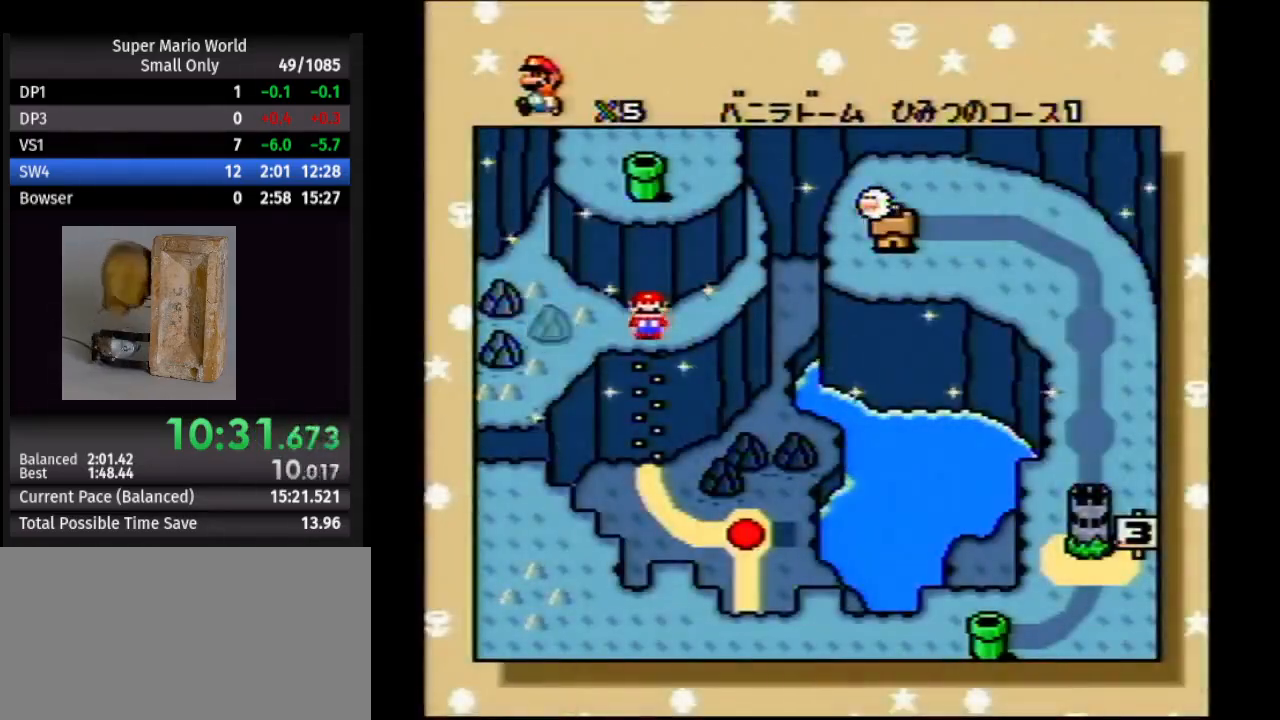
{"buttons": [], "events": [[17, "B", "up"], [33, "A", "down"], [133, "A", "up"], [167, "B", "down"], [267, "B", "up"], [400, "B", "down"], [500, "B", "up"]]}
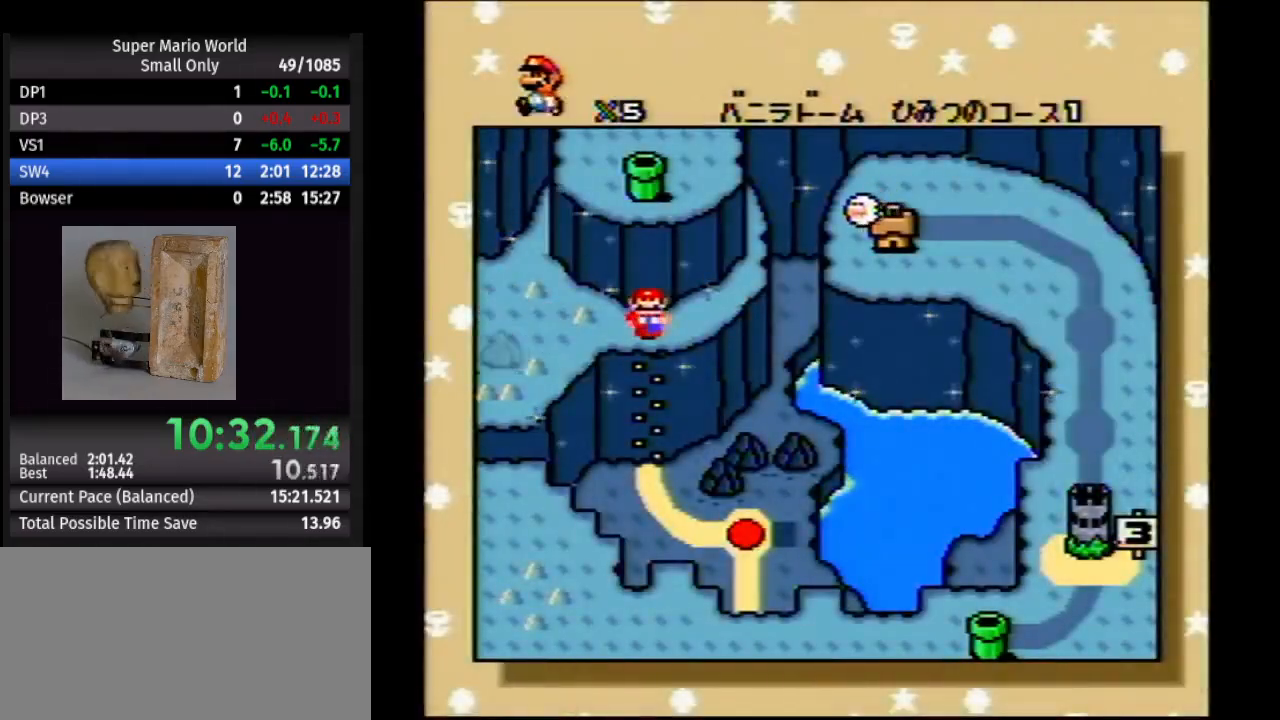
{"buttons": ["A"], "events": [[83, "B", "down"], [217, "B", "up"], [300, "A", "down"], [400, "A", "up"], [500, "A", "down"]]}
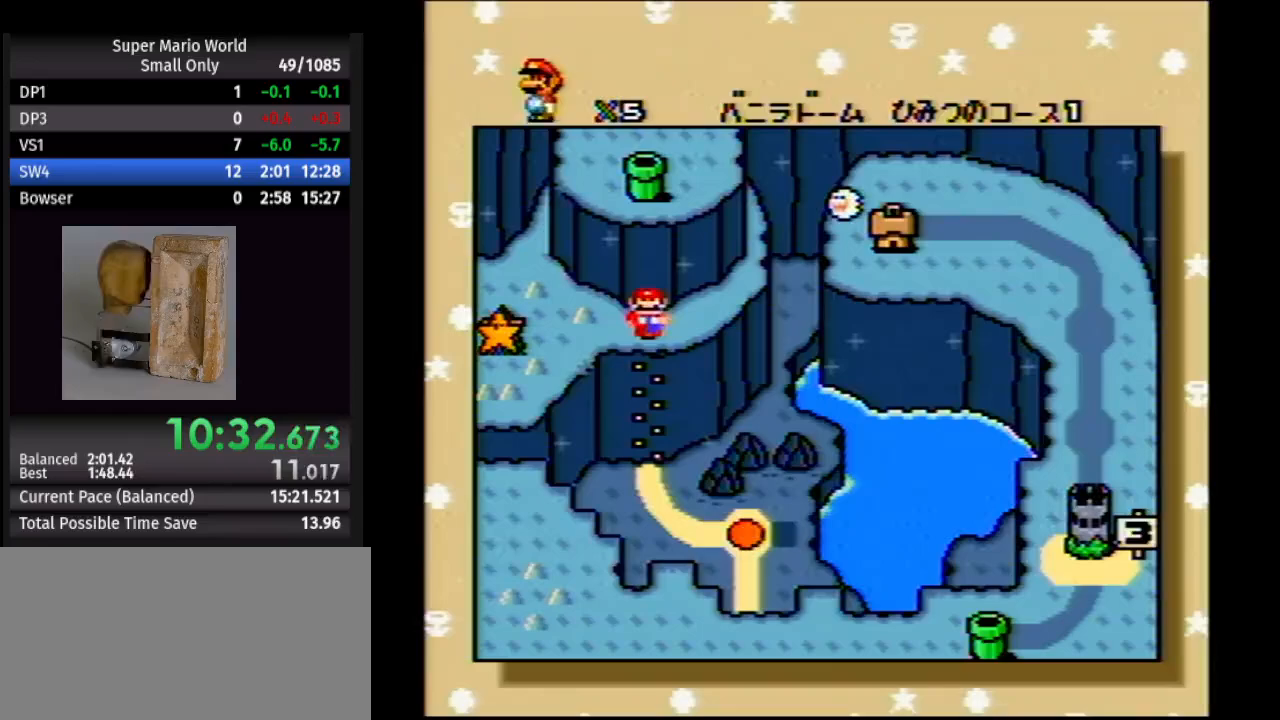
{"buttons": ["A"], "events": [[83, "A", "up"], [250, "A", "down"], [367, "A", "up"], [450, "A", "down"]]}
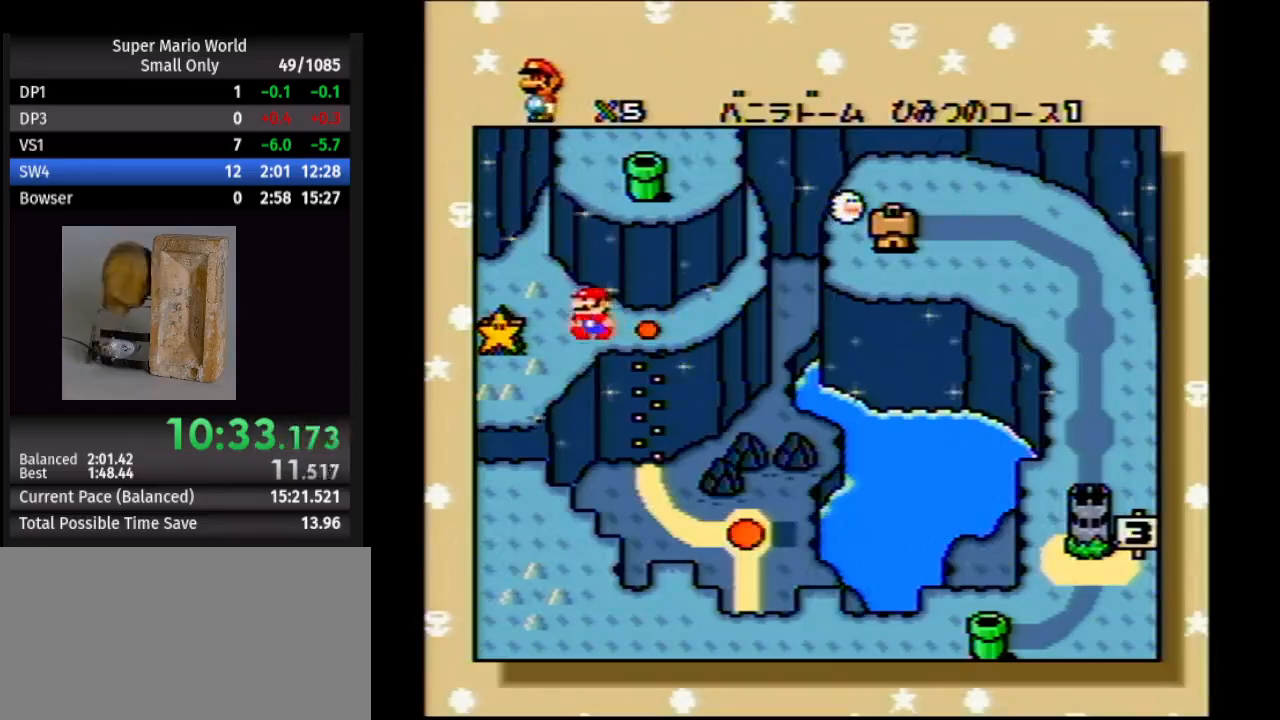
{"buttons": ["B"], "events": [[17, "B", "down"], [67, "A", "up"], [183, "A", "down"], [183, "B", "up"], [233, "B", "down"], [283, "A", "up"], [333, "B", "up"], [367, "A", "down"], [417, "B", "down"], [467, "A", "up"]]}
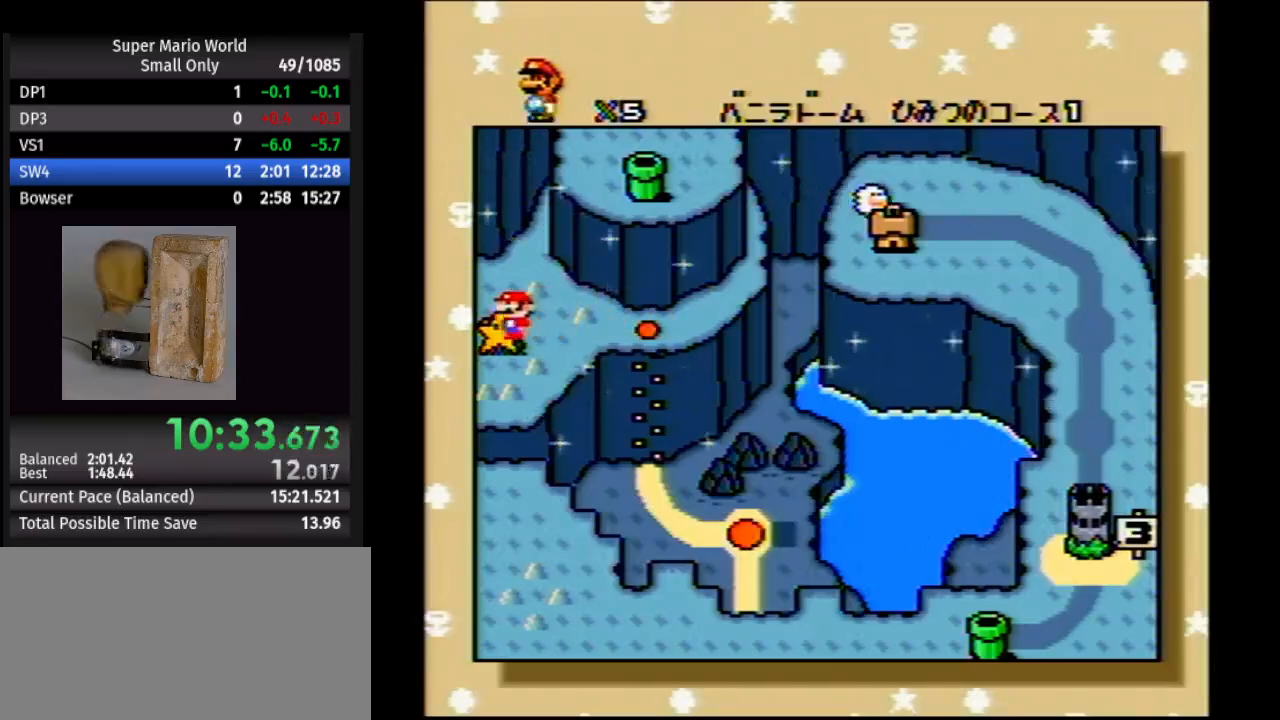
{"buttons": ["A", "B"], "events": [[17, "B", "up"], [67, "A", "down"], [150, "B", "down"], [167, "A", "up"], [217, "B", "up"], [250, "A", "down"], [317, "B", "down"], [367, "A", "up"], [417, "B", "up"], [450, "A", "down"], [483, "B", "down"]]}
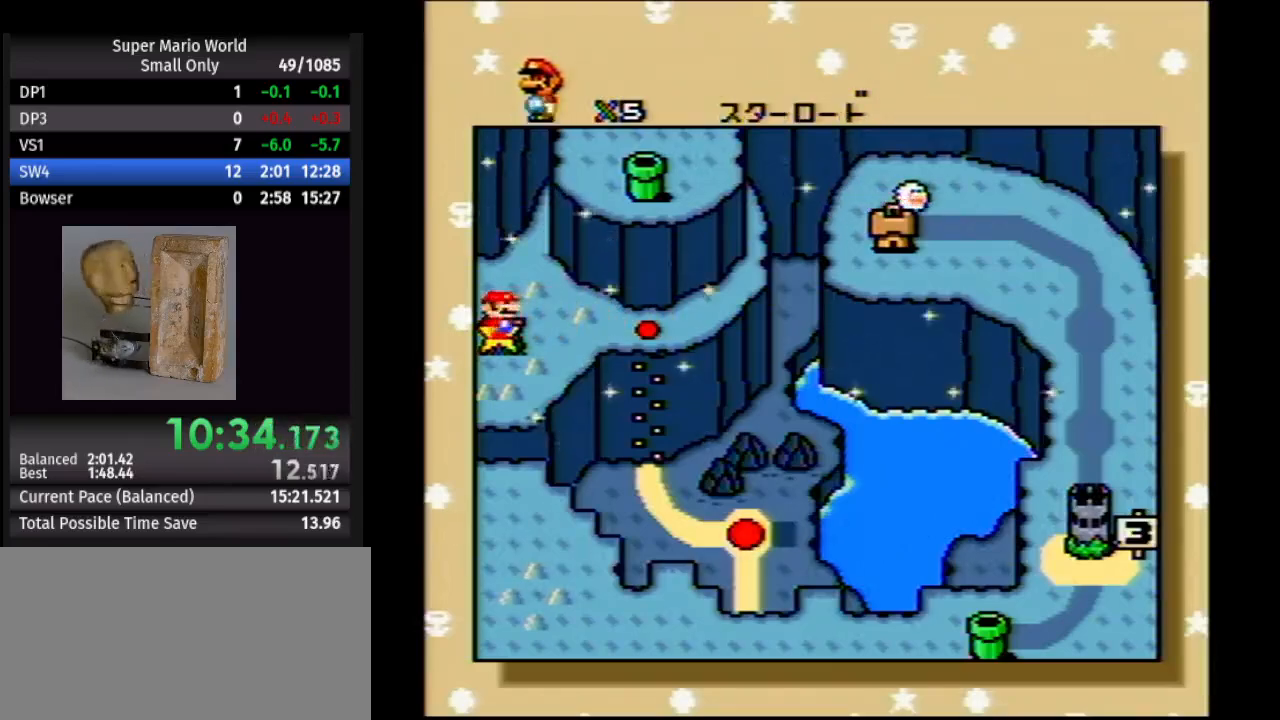
{"buttons": [], "events": [[33, "A", "up"], [100, "B", "up"], [133, "A", "down"], [250, "A", "up"]]}
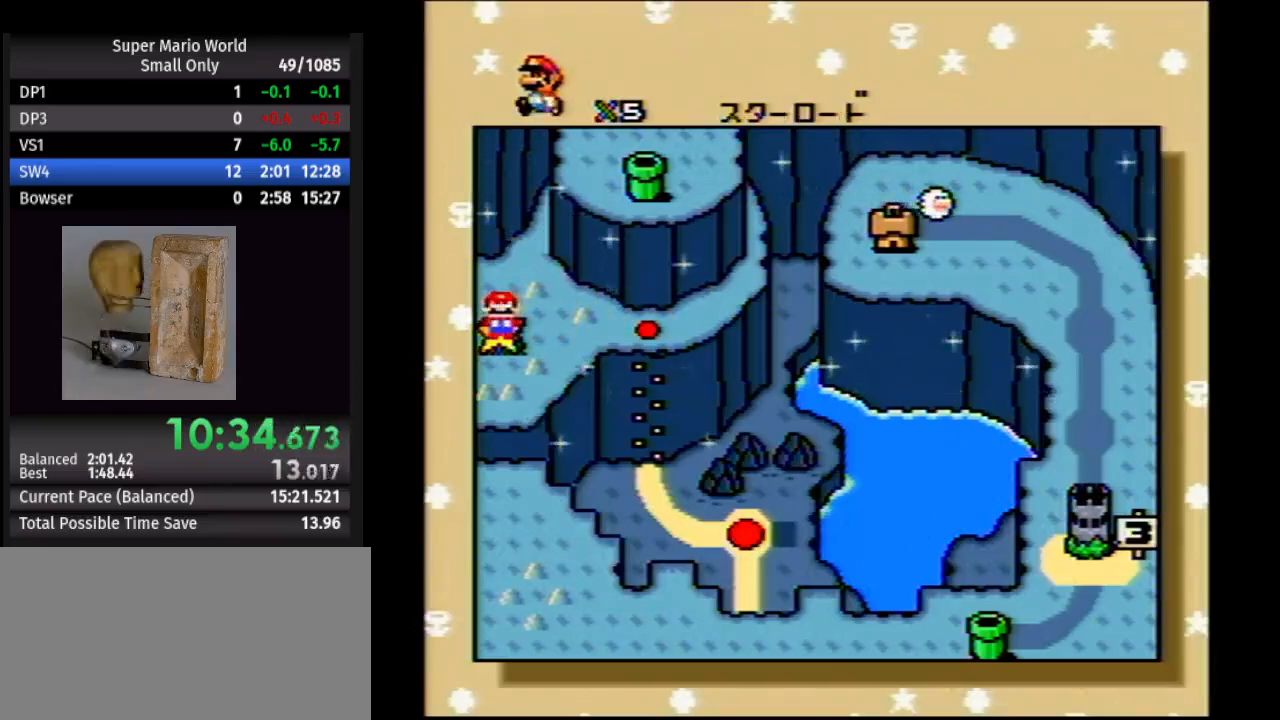
{"buttons": [], "events": [[383, "DPAD_RIGHT", "down"], [467, "DPAD_RIGHT", "up"]]}
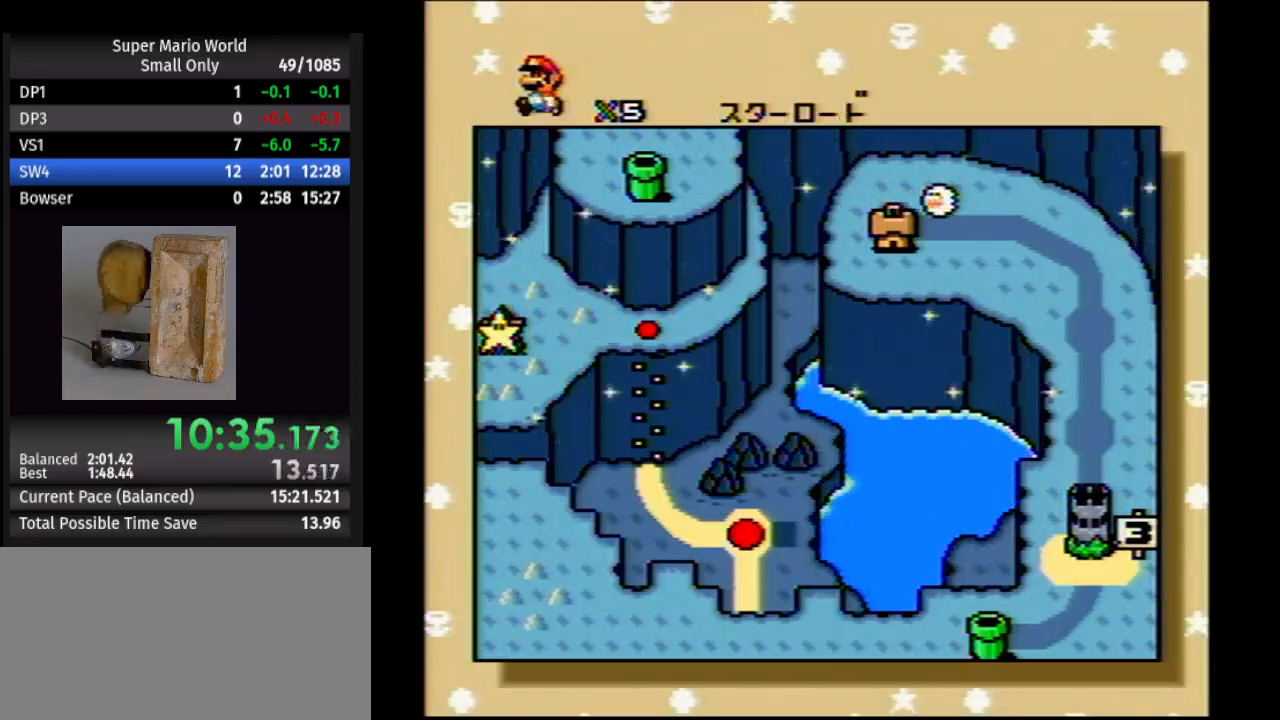
{"buttons": ["DPAD_RIGHT"], "events": [[50, "DPAD_RIGHT", "down"], [233, "DPAD_RIGHT", "up"], [250, "DPAD_RIGHT", "down"], [333, "DPAD_RIGHT", "up"], [350, "DPAD_RIGHT", "down"]]}
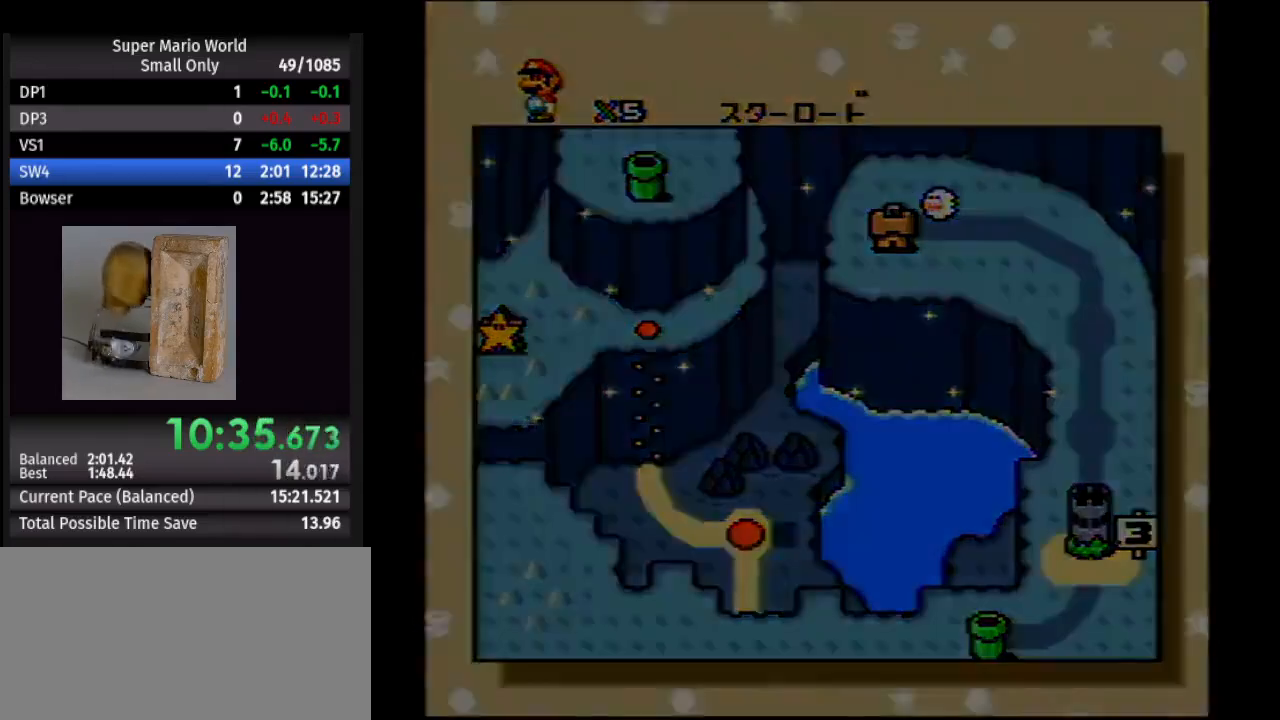
{"buttons": ["DPAD_RIGHT"], "events": []}
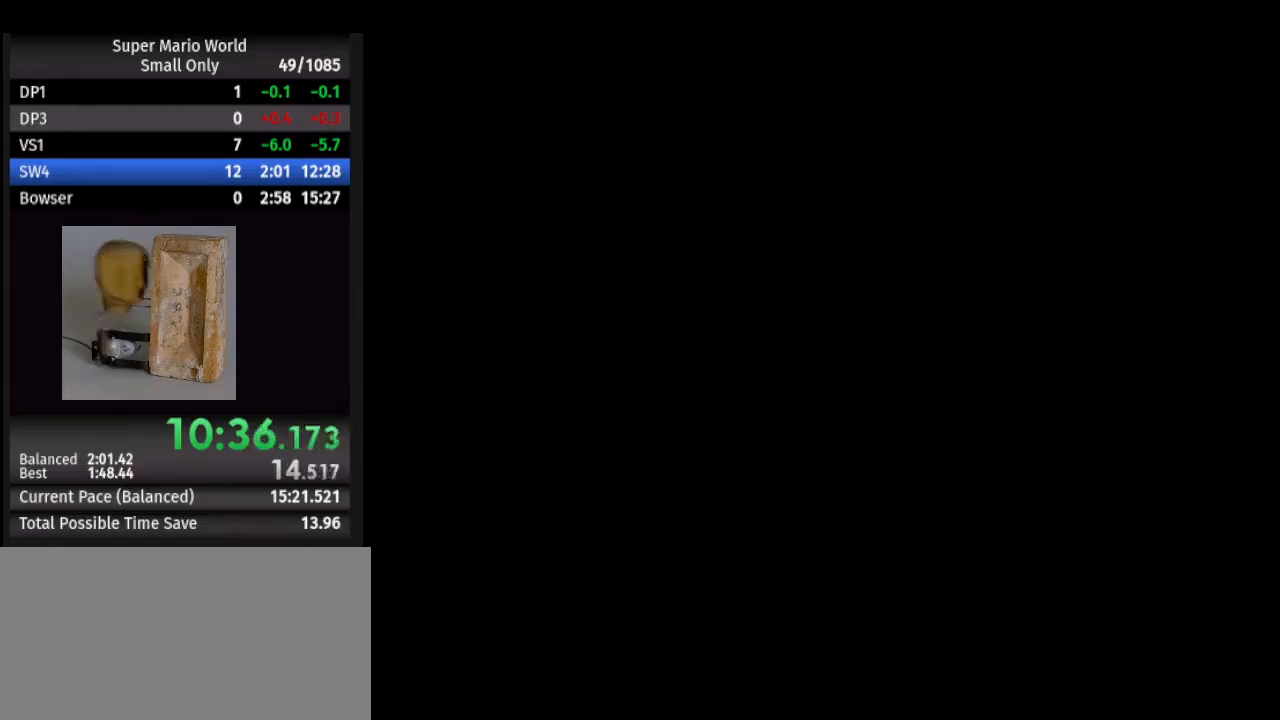
{"buttons": ["DPAD_RIGHT"], "events": [[133, "DPAD_RIGHT", "up"], [167, "DPAD_RIGHT", "down"], [350, "DPAD_RIGHT", "up"], [367, "DPAD_RIGHT", "down"], [450, "DPAD_RIGHT", "up"], [467, "DPAD_RIGHT", "down"]]}
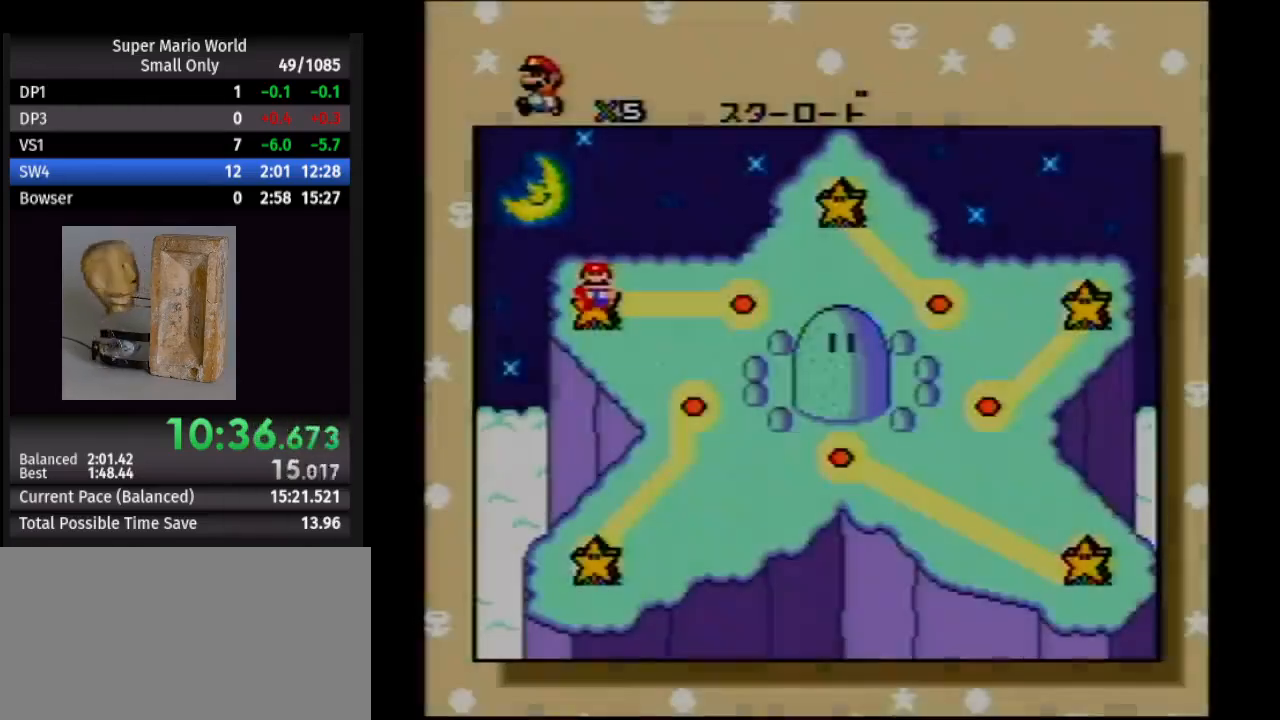
{"buttons": [], "events": [[50, "DPAD_RIGHT", "up"], [100, "DPAD_RIGHT", "down"], [183, "DPAD_RIGHT", "up"], [217, "DPAD_RIGHT", "down"], [267, "DPAD_RIGHT", "up"], [317, "DPAD_RIGHT", "down"], [400, "DPAD_RIGHT", "up"]]}
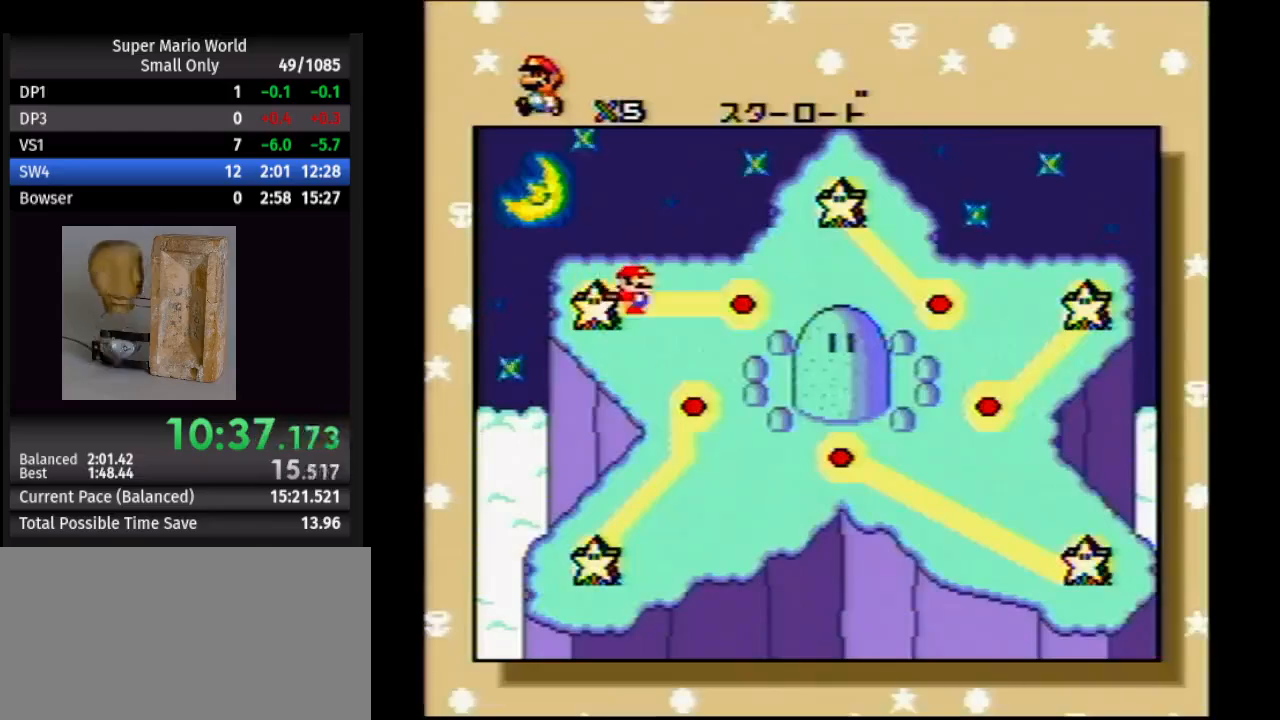
{"buttons": ["A"], "events": [[483, "A", "down"]]}
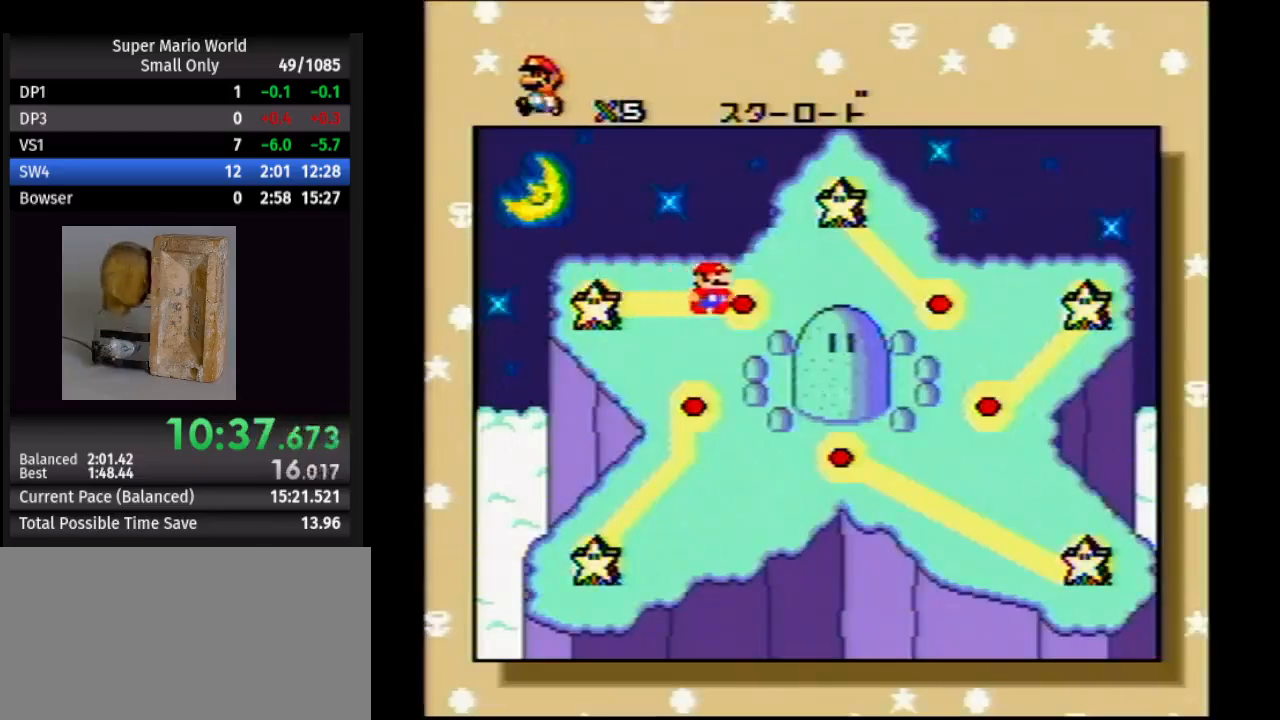
{"buttons": ["B"], "events": [[67, "A", "up"], [117, "B", "down"], [167, "B", "up"], [183, "A", "down"], [267, "A", "up"], [267, "B", "down"], [367, "A", "down"], [367, "B", "up"], [450, "A", "up"], [450, "B", "down"]]}
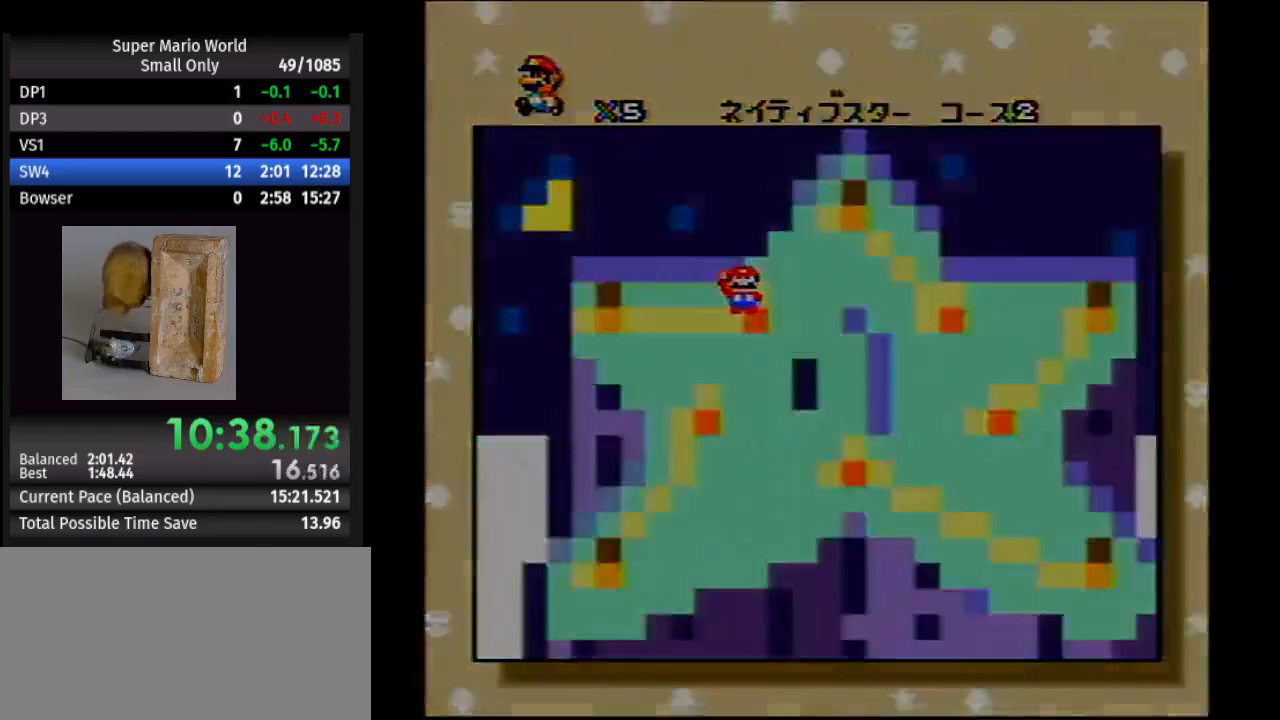
{"buttons": ["A"], "events": [[50, "A", "down"], [50, "B", "up"], [133, "B", "down"], [150, "A", "up"], [217, "B", "up"], [233, "A", "down"]]}
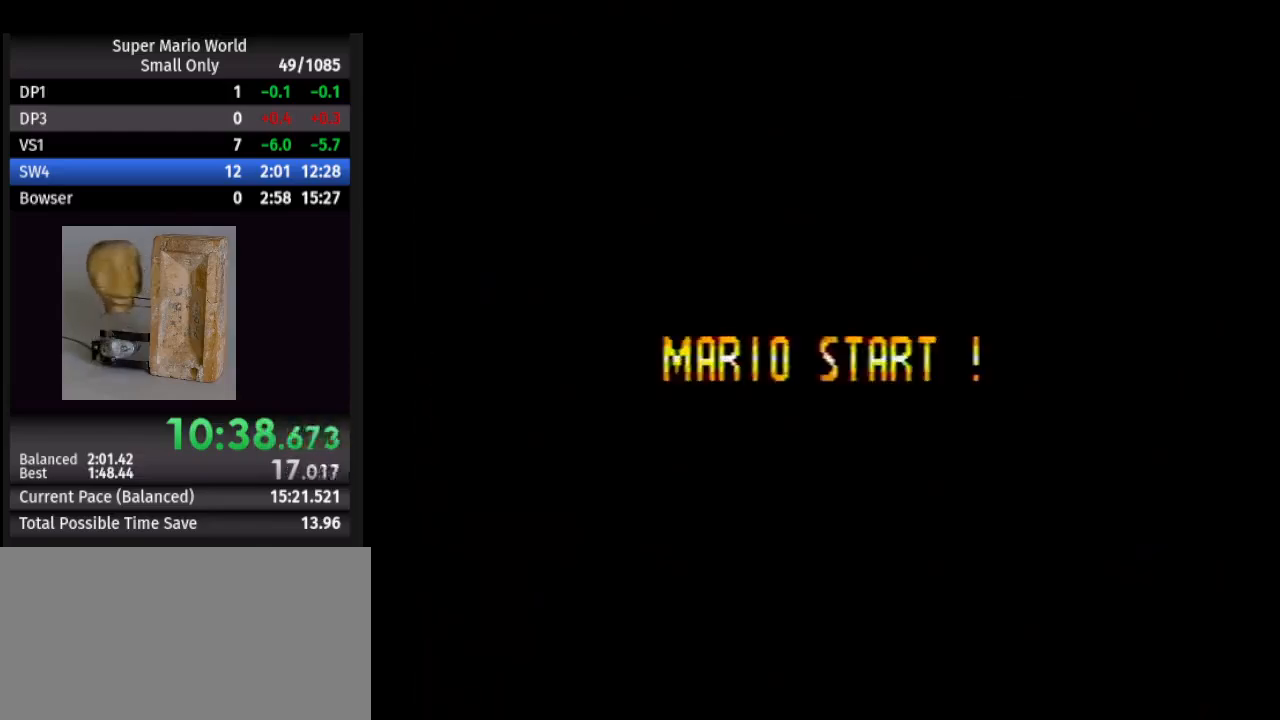
{"buttons": ["A"], "events": []}
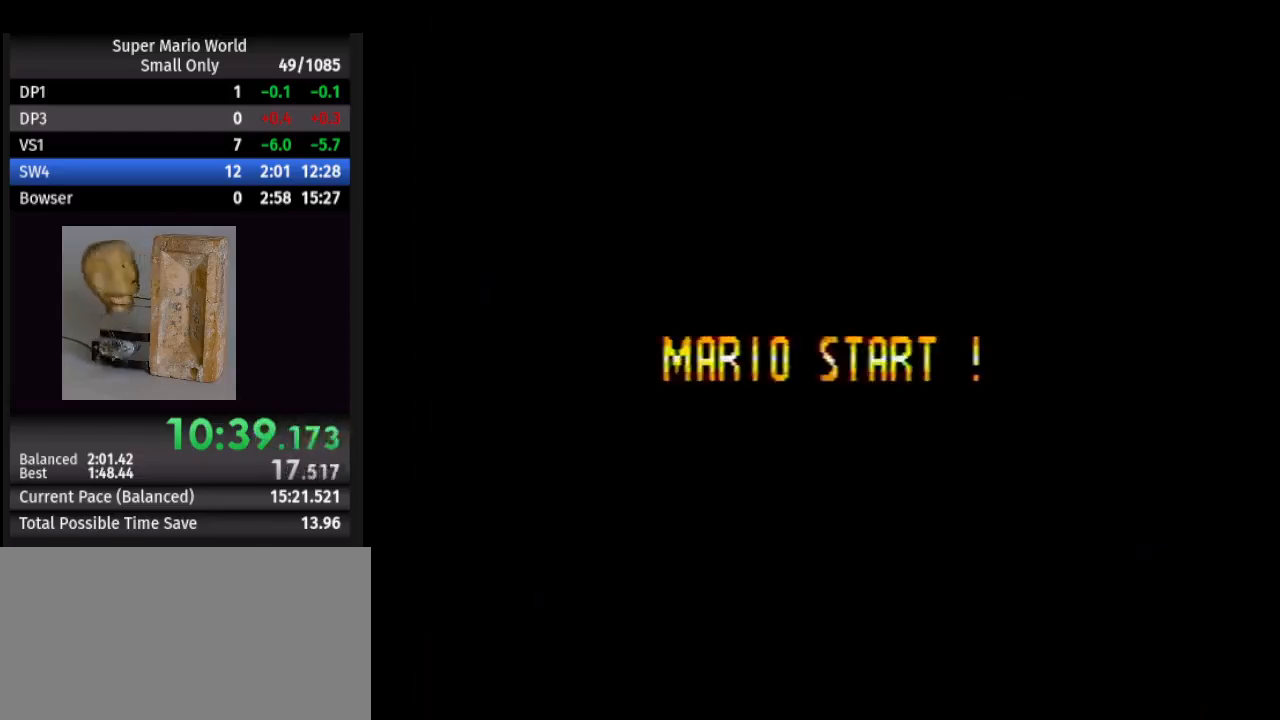
{"buttons": ["A"], "events": []}
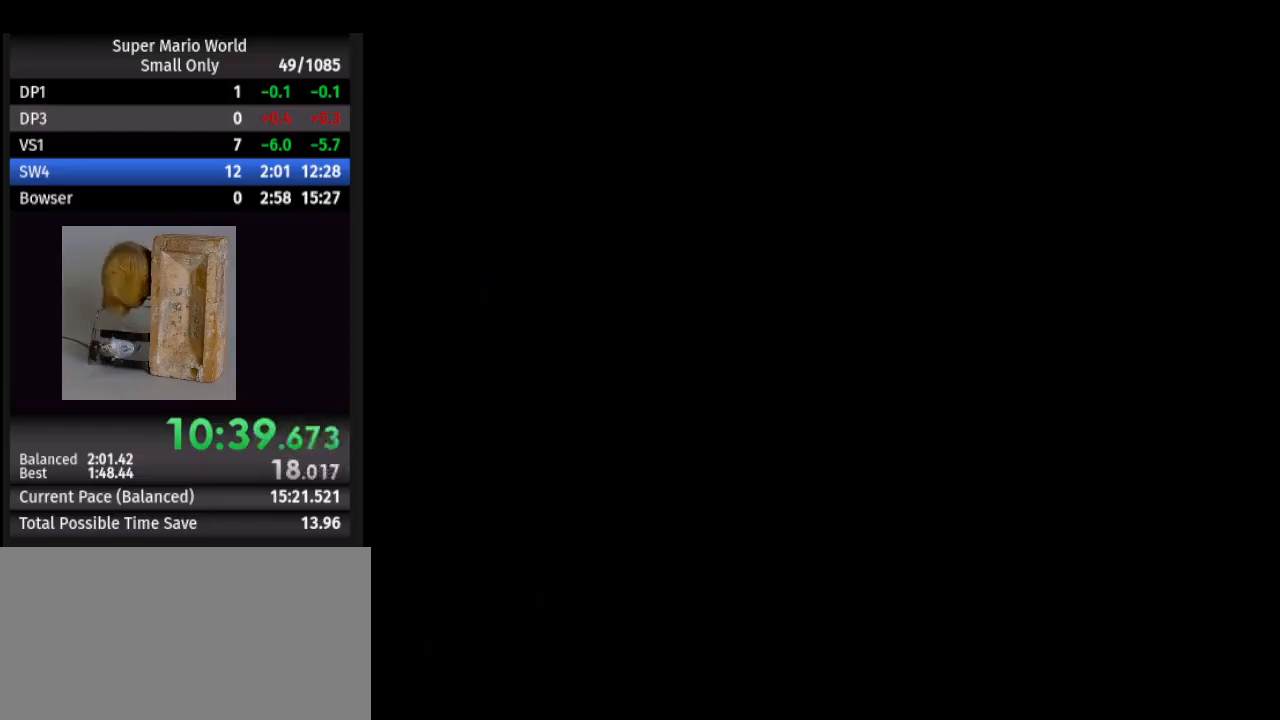
{"buttons": [], "events": [[467, "A", "up"]]}
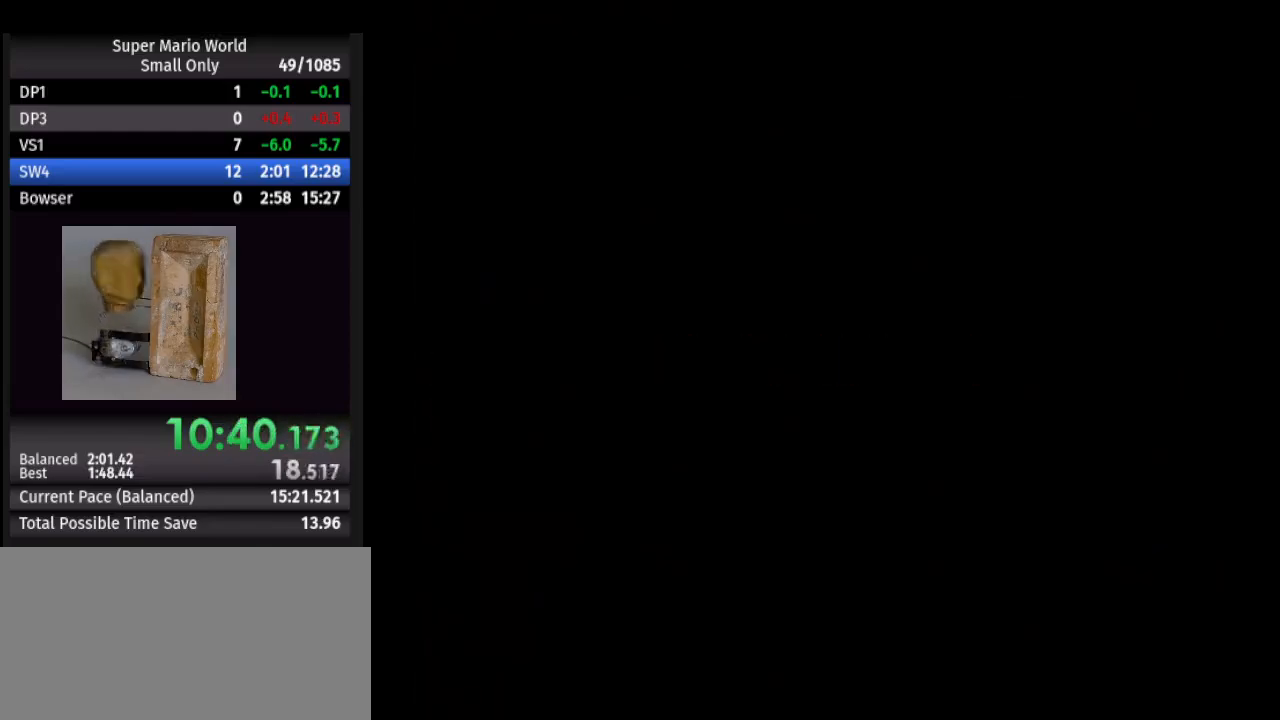
{"buttons": ["Y", "DPAD_DOWN", "DPAD_RIGHT"], "events": [[17, "DPAD_DOWN", "down"], [17, "DPAD_RIGHT", "down"], [17, "Y", "down"]]}
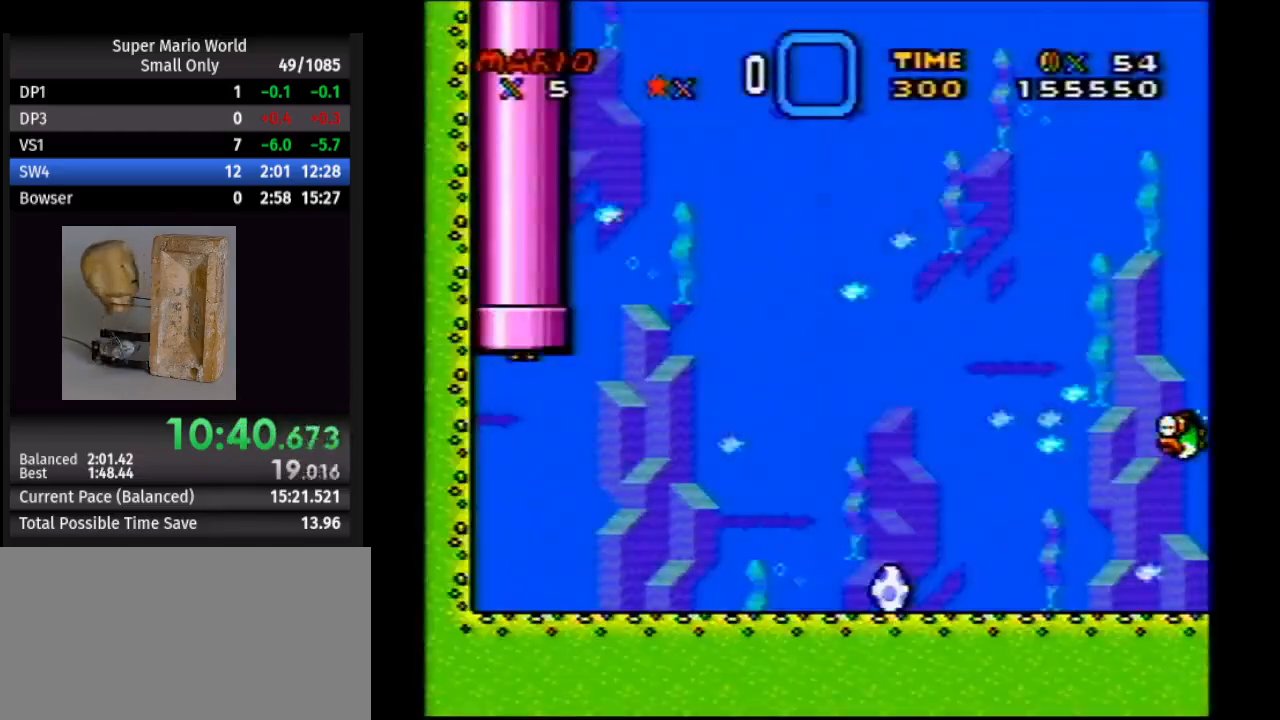
{"buttons": ["Y", "DPAD_DOWN", "DPAD_RIGHT"], "events": []}
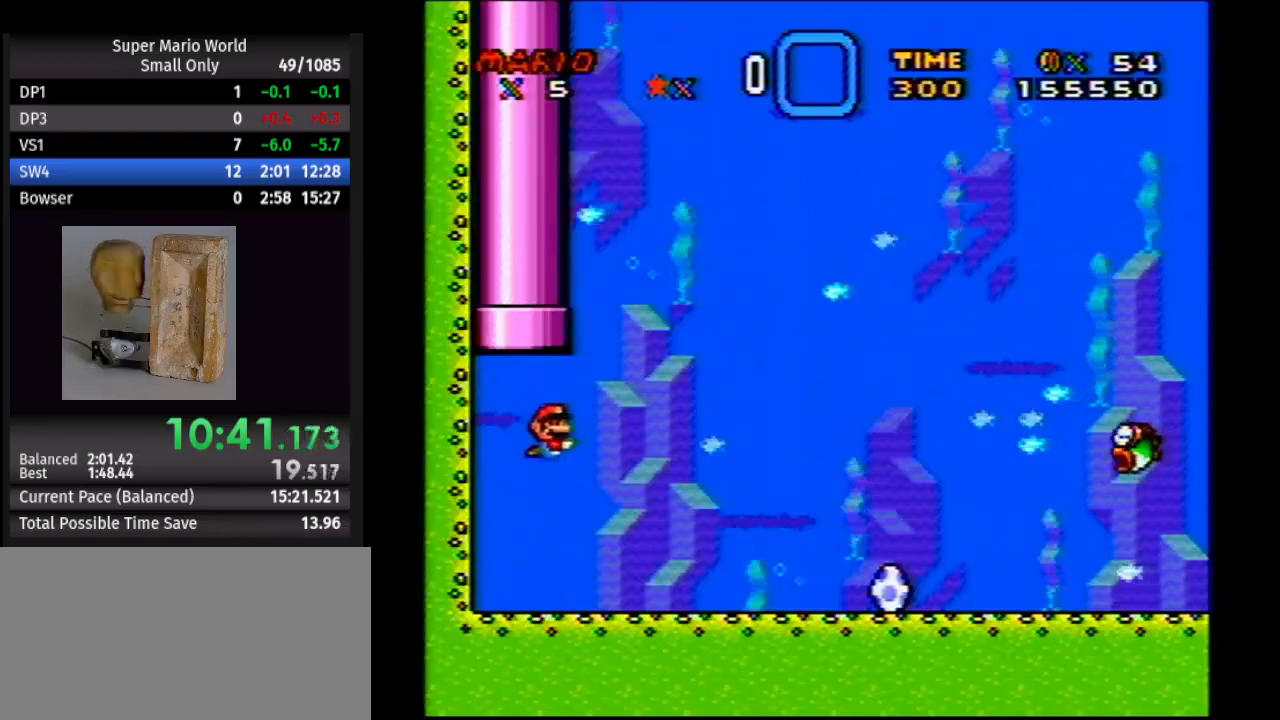
{"buttons": ["Y", "DPAD_DOWN", "DPAD_RIGHT"], "events": [[83, "A", "down"], [183, "A", "up"]]}
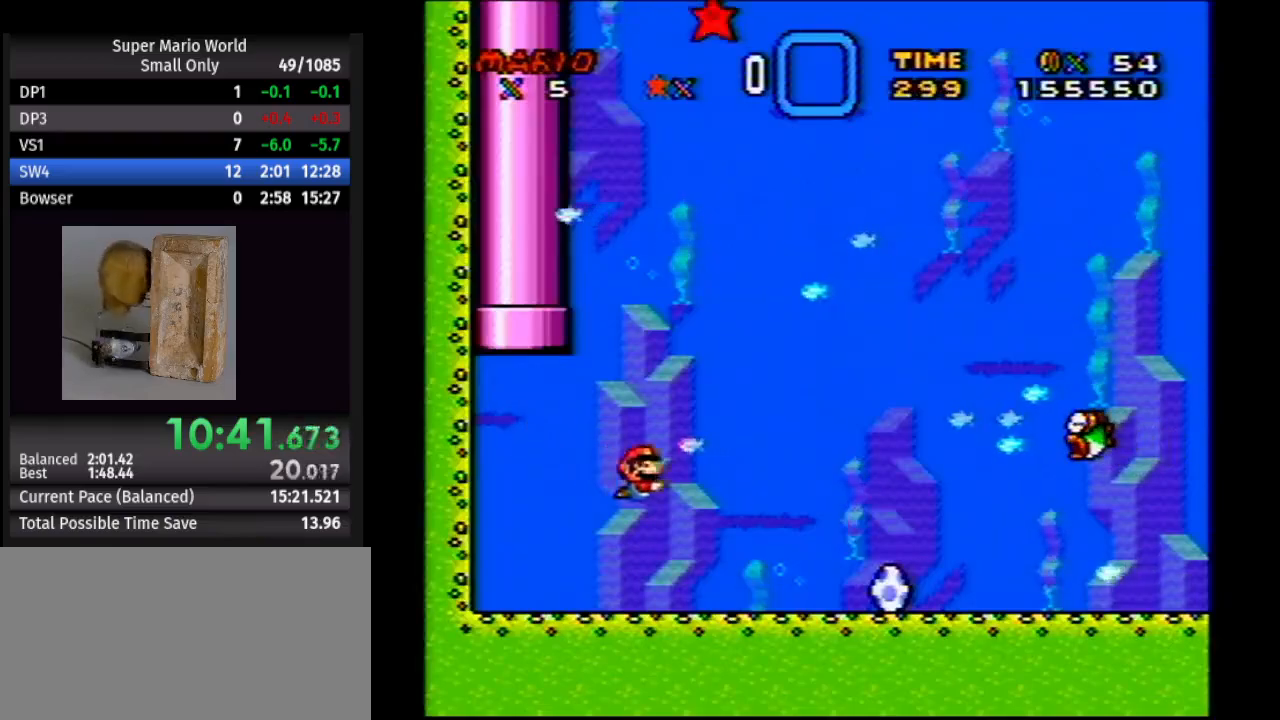
{"buttons": ["A", "Y", "DPAD_DOWN", "DPAD_RIGHT"], "events": [[450, "A", "down"]]}
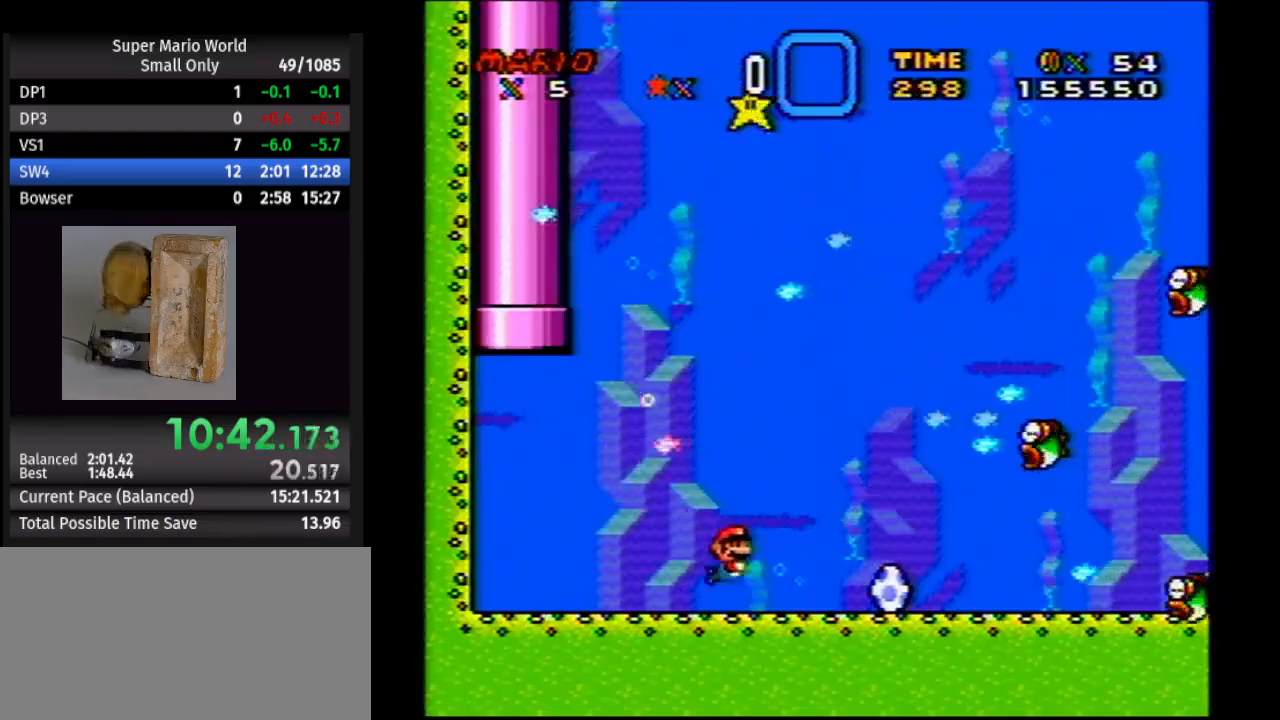
{"buttons": ["Y", "DPAD_RIGHT"], "events": [[33, "A", "up"], [67, "DPAD_DOWN", "up"]]}
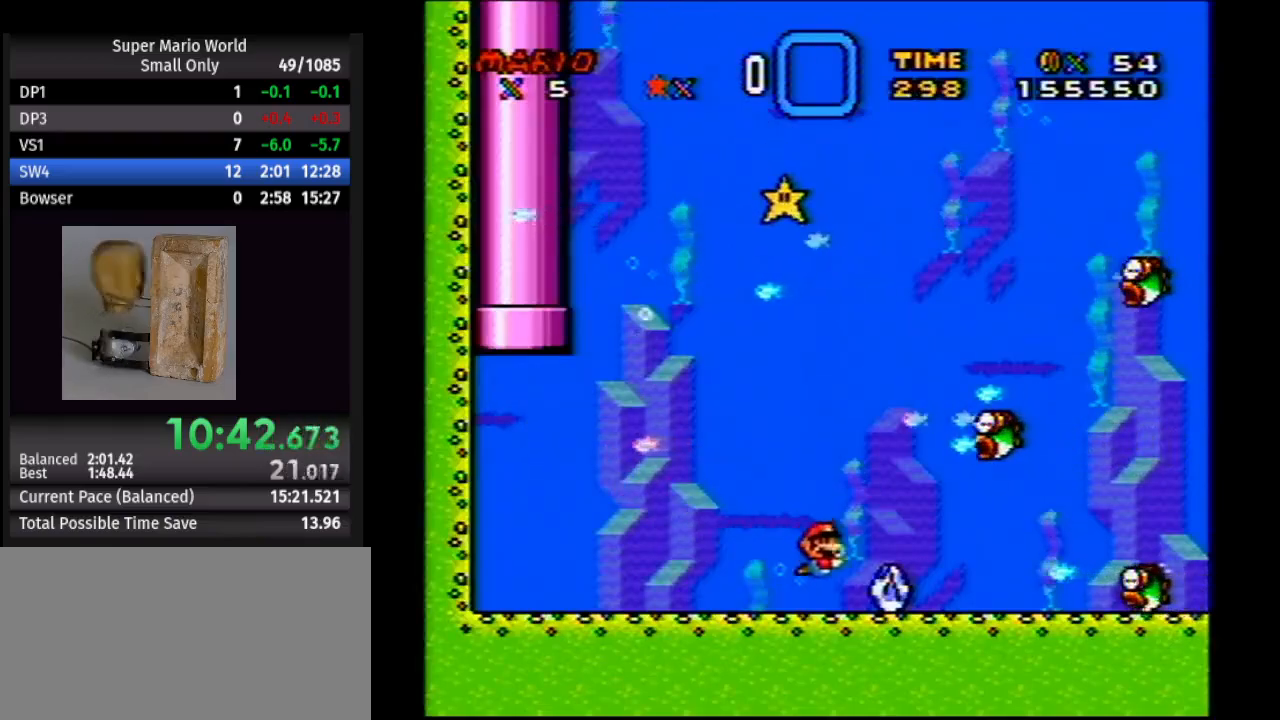
{"buttons": ["Y", "DPAD_RIGHT"], "events": []}
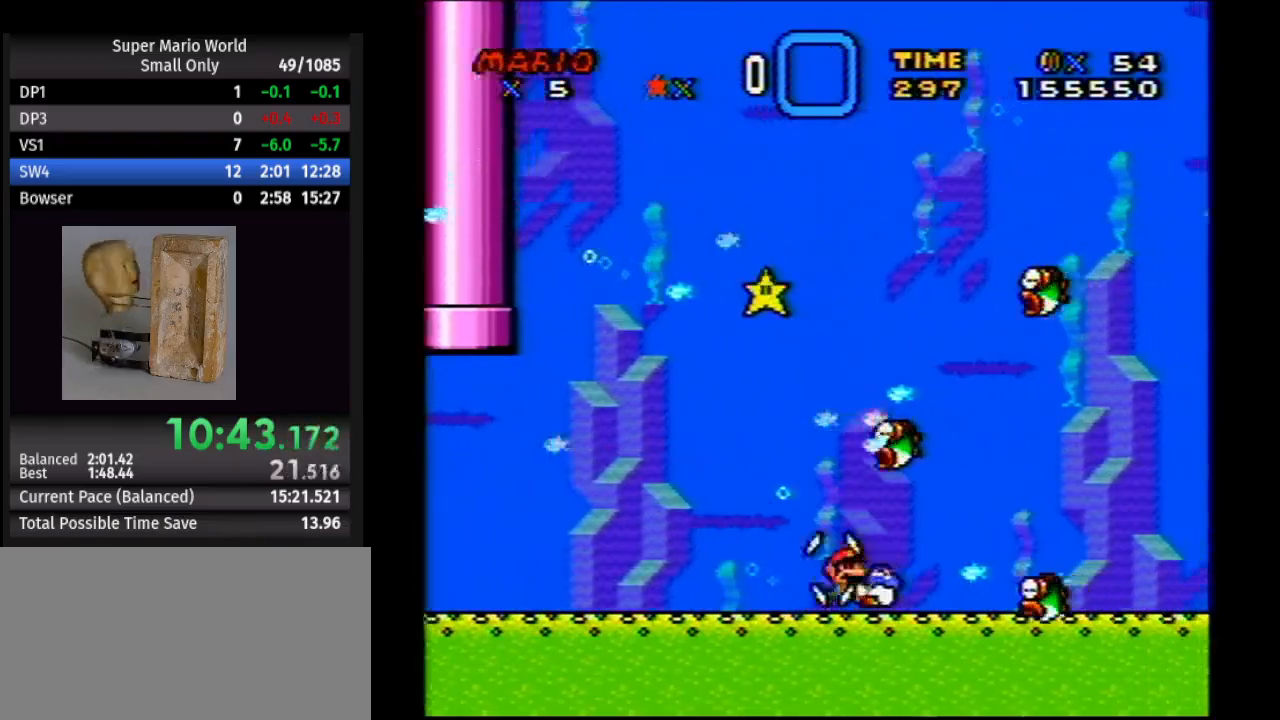
{"buttons": ["Y", "DPAD_RIGHT"], "events": [[83, "DPAD_UP", "down"], [117, "DPAD_LEFT", "down"], [117, "DPAD_RIGHT", "up"], [133, "DPAD_UP", "up"], [167, "DPAD_UP", "down"], [217, "DPAD_LEFT", "up"], [217, "DPAD_RIGHT", "down"], [217, "DPAD_UP", "up"]]}
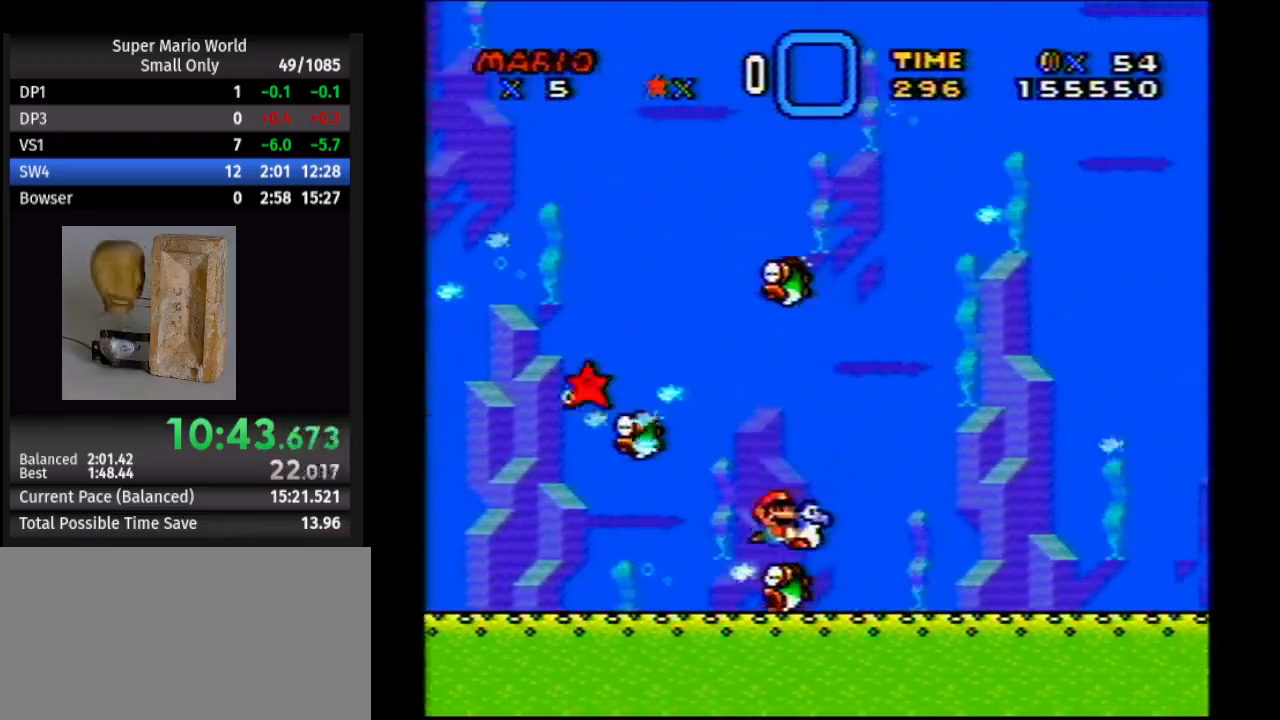
{"buttons": ["Y", "DPAD_RIGHT"], "events": []}
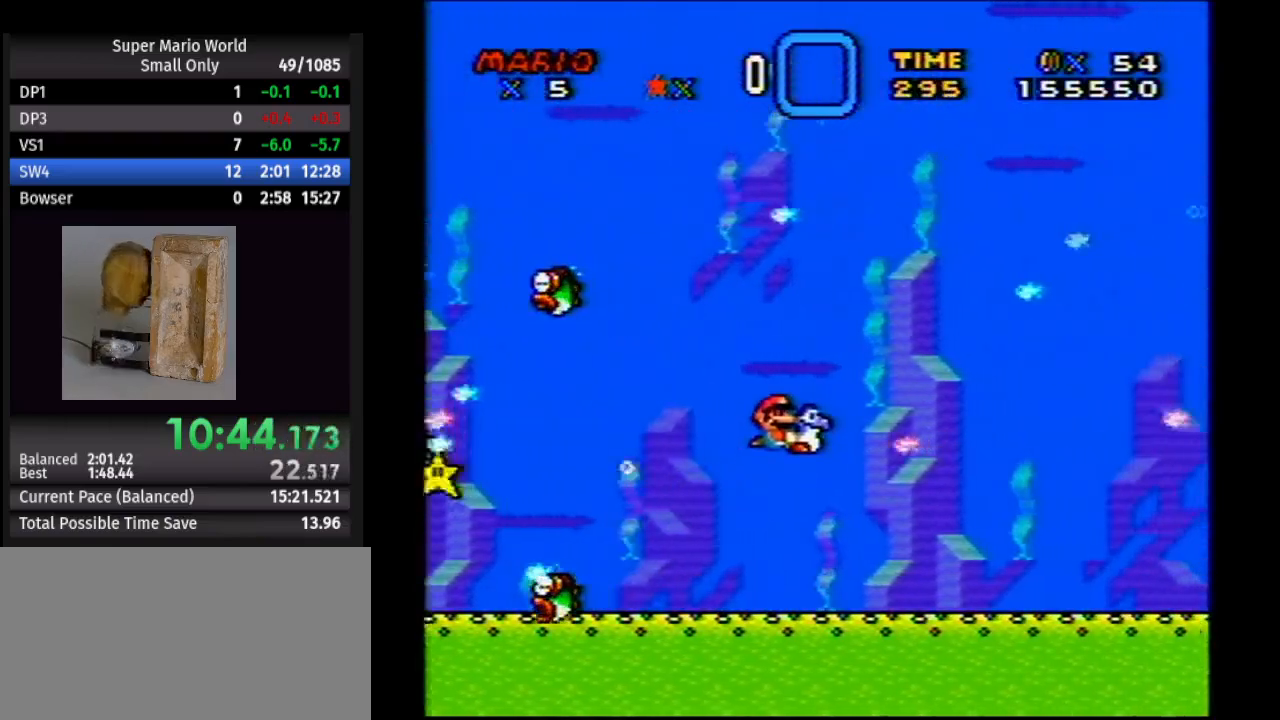
{"buttons": ["Y", "DPAD_RIGHT"], "events": []}